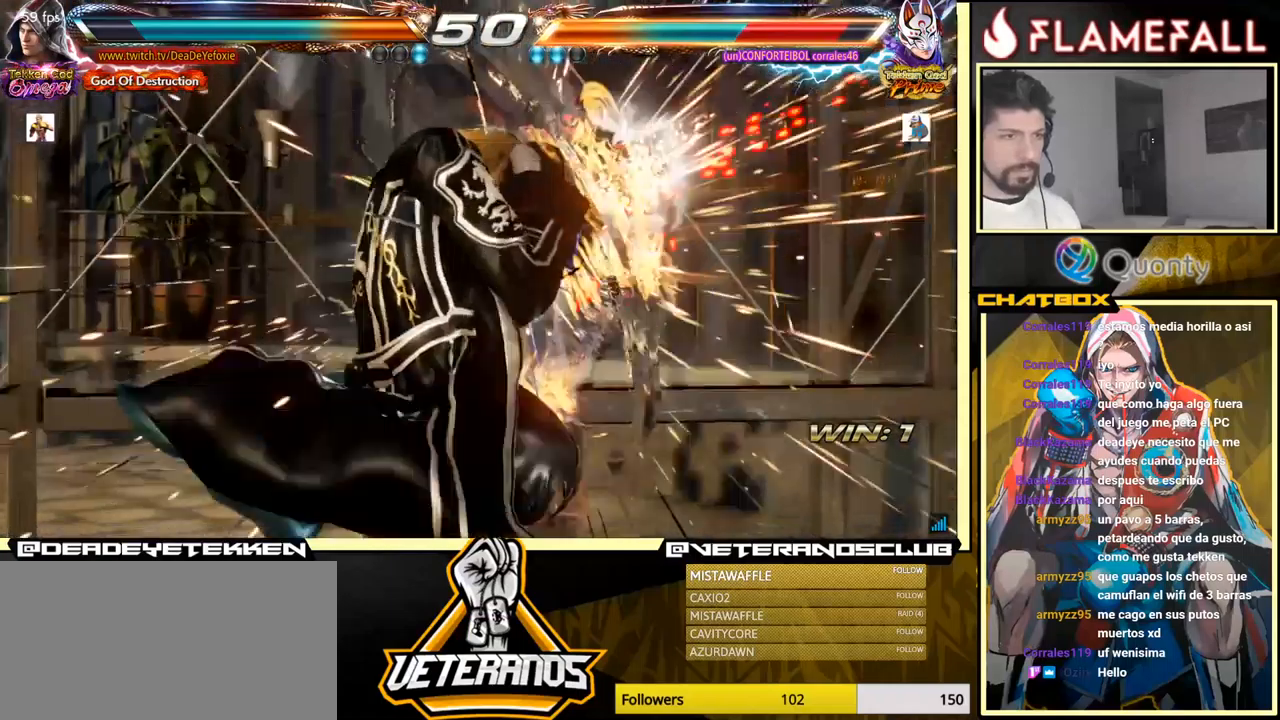
Gameplay with a controller (arcade stick); each line is a JSON object with the inputs held at the frame after it. "events" lists button and stick changes between this image and that frame as [ms after this image, input, new state], when the widget could be followed in between. Not read: L3 R3.
{"buttons": [], "left_stick": "center", "events": [[283, "left_stick", "down"], [367, "left_stick", "center"]]}
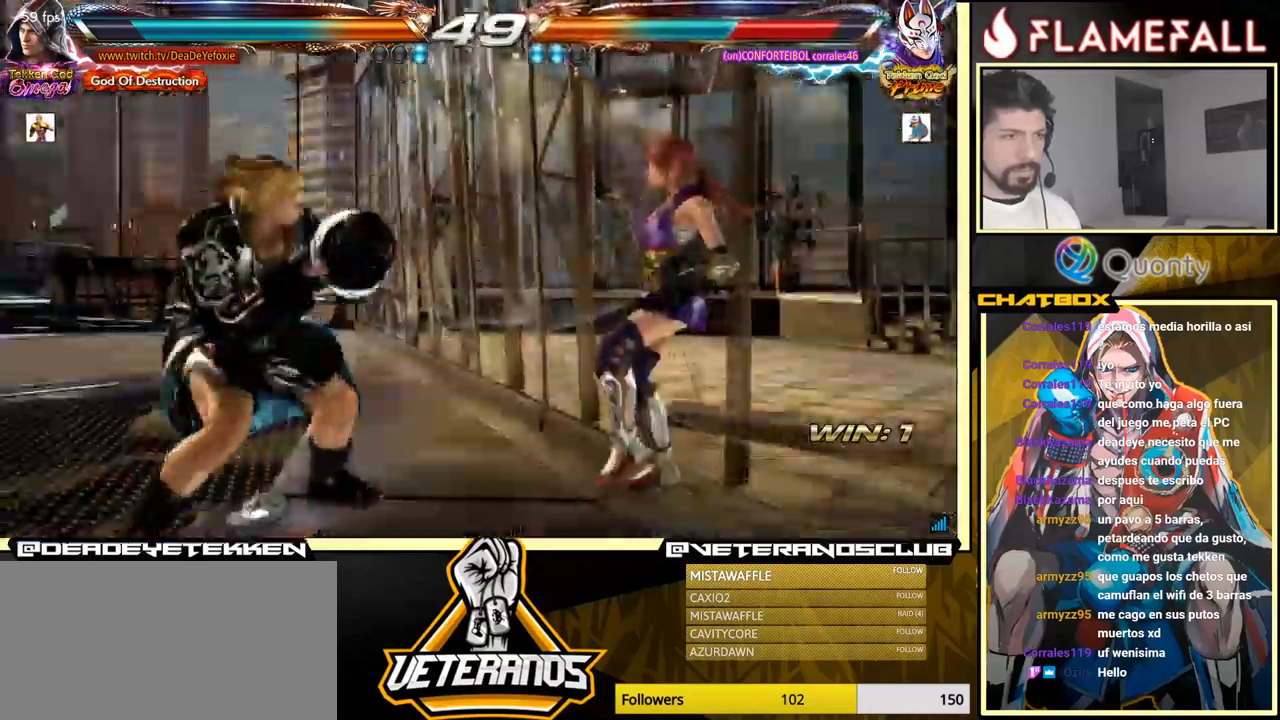
{"buttons": ["X"], "left_stick": "down", "events": [[17, "left_stick", "left"], [67, "R2", "down"], [133, "R2", "up"], [183, "X", "down"], [200, "X", "up"], [200, "left_stick", "down"], [267, "X", "down"], [317, "X", "up"], [367, "X", "down"], [417, "X", "up"], [450, "X", "down"]]}
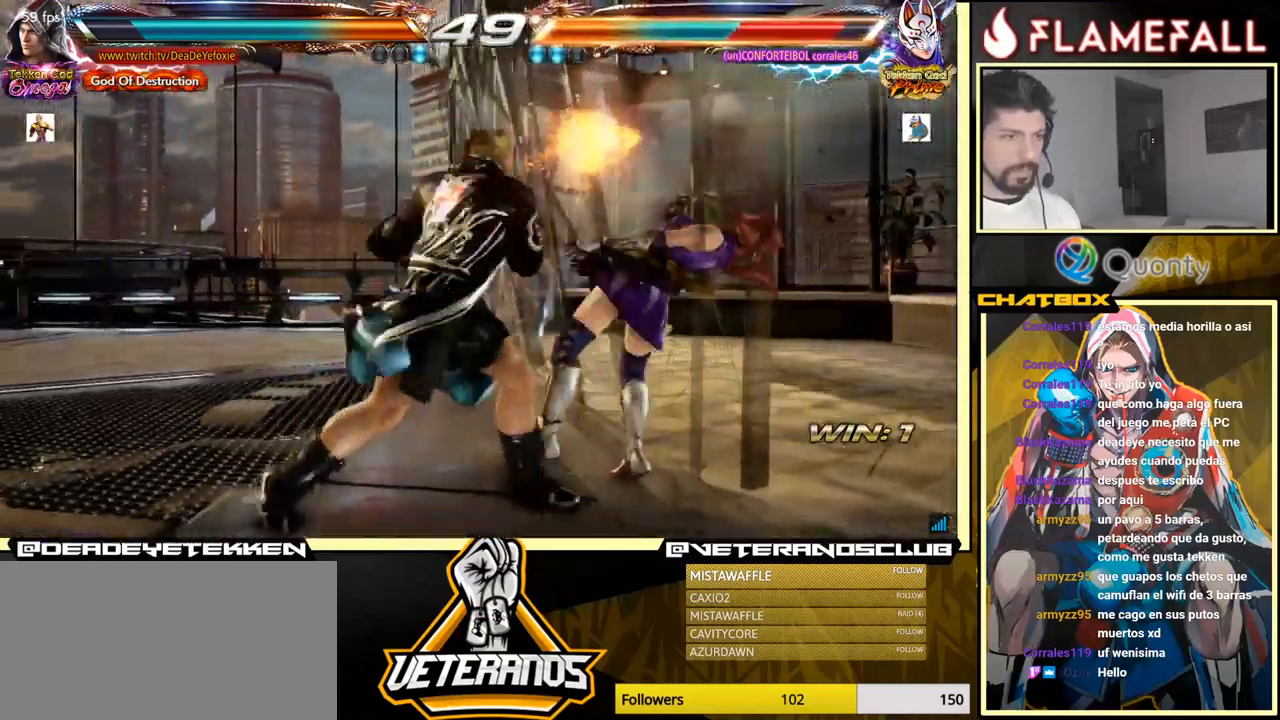
{"buttons": [], "left_stick": "center", "events": [[33, "X", "up"], [117, "left_stick", "center"], [433, "left_stick", "right"], [500, "left_stick", "center"]]}
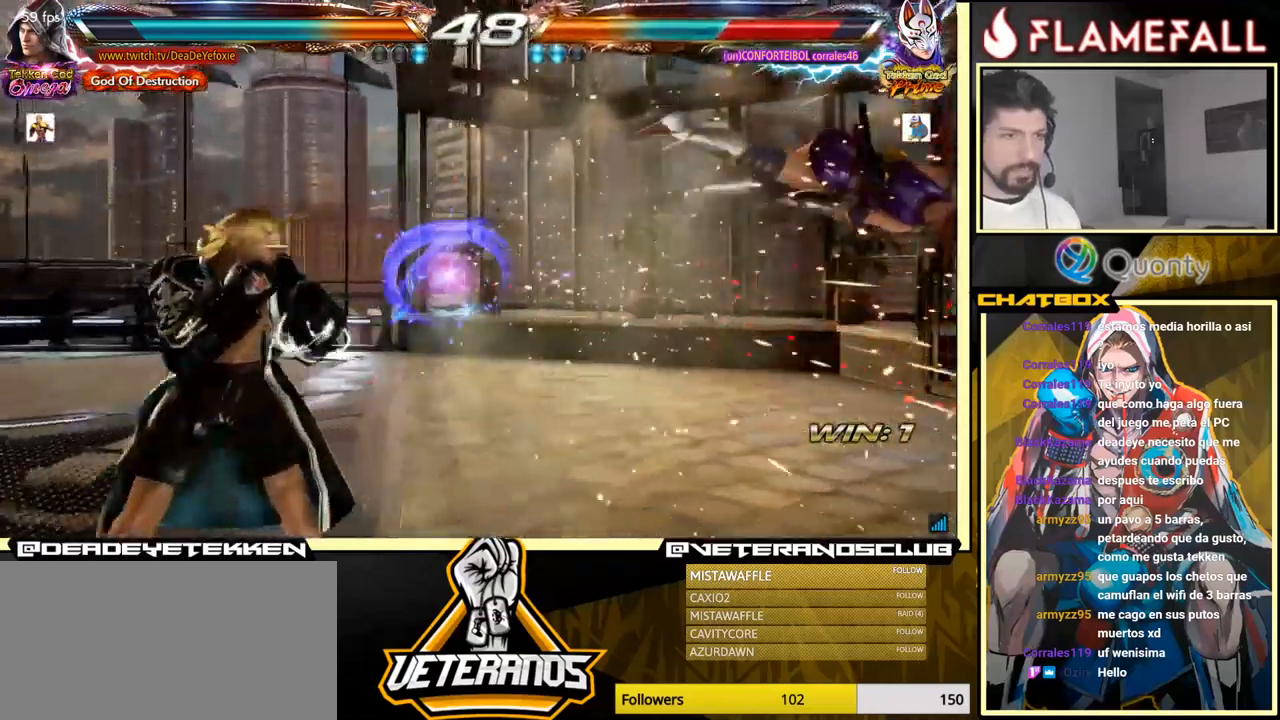
{"buttons": ["X"], "left_stick": "center", "events": [[67, "left_stick", "right"], [350, "A", "down"], [400, "X", "down"], [450, "A", "up"], [483, "left_stick", "center"]]}
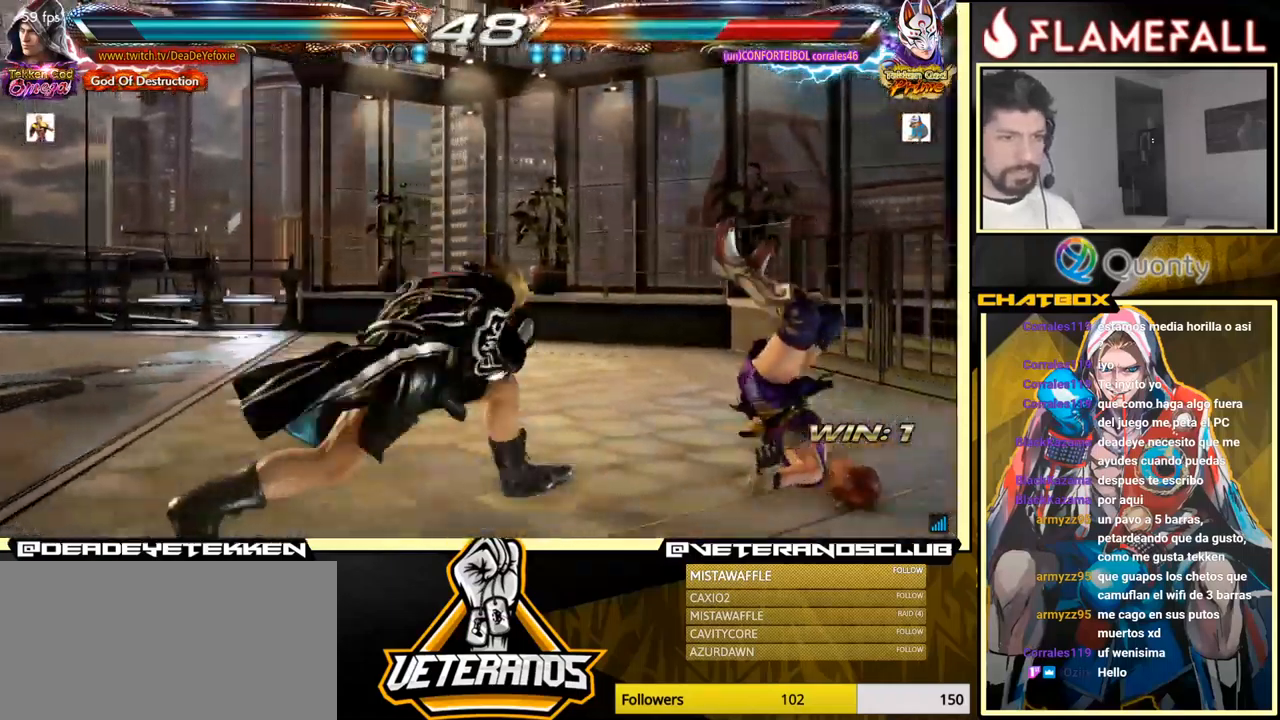
{"buttons": [], "left_stick": "right", "events": [[17, "left_stick", "left"], [33, "X", "up"], [117, "left_stick", "center"], [500, "left_stick", "right"]]}
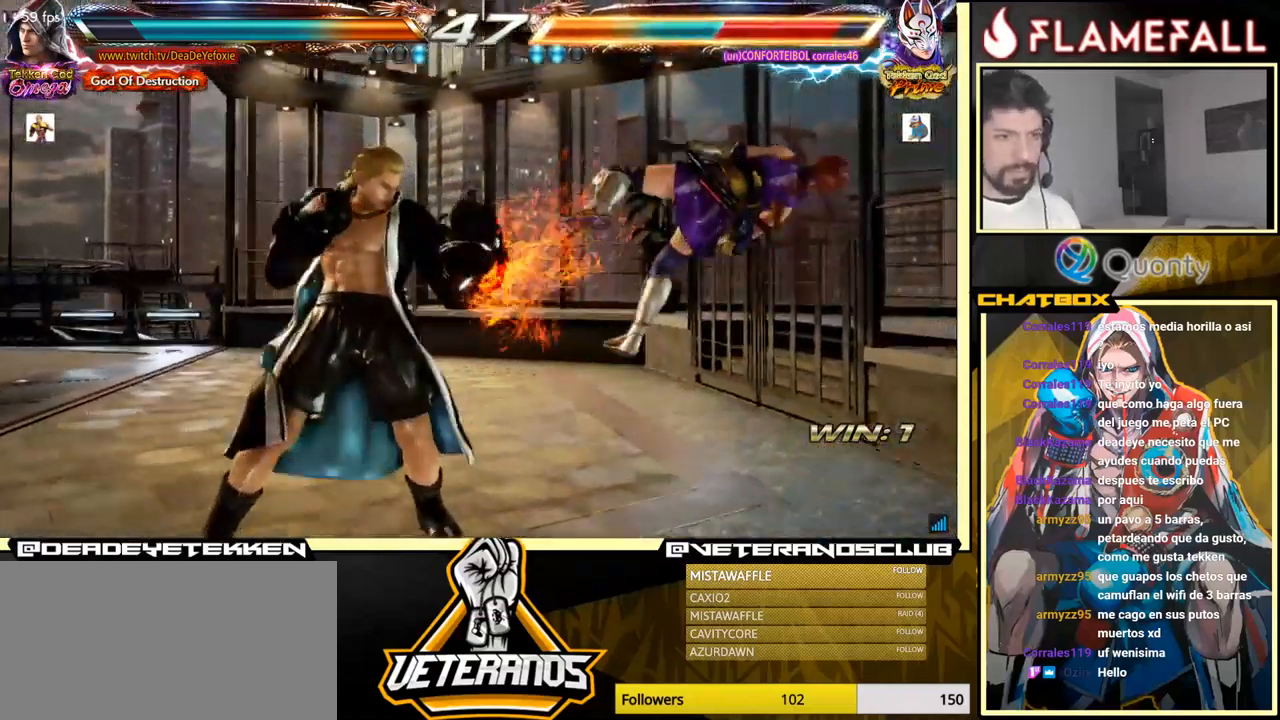
{"buttons": [], "left_stick": "left", "events": [[217, "Y", "down"], [300, "X", "down"], [367, "Y", "up"], [367, "left_stick", "left"], [433, "X", "up"]]}
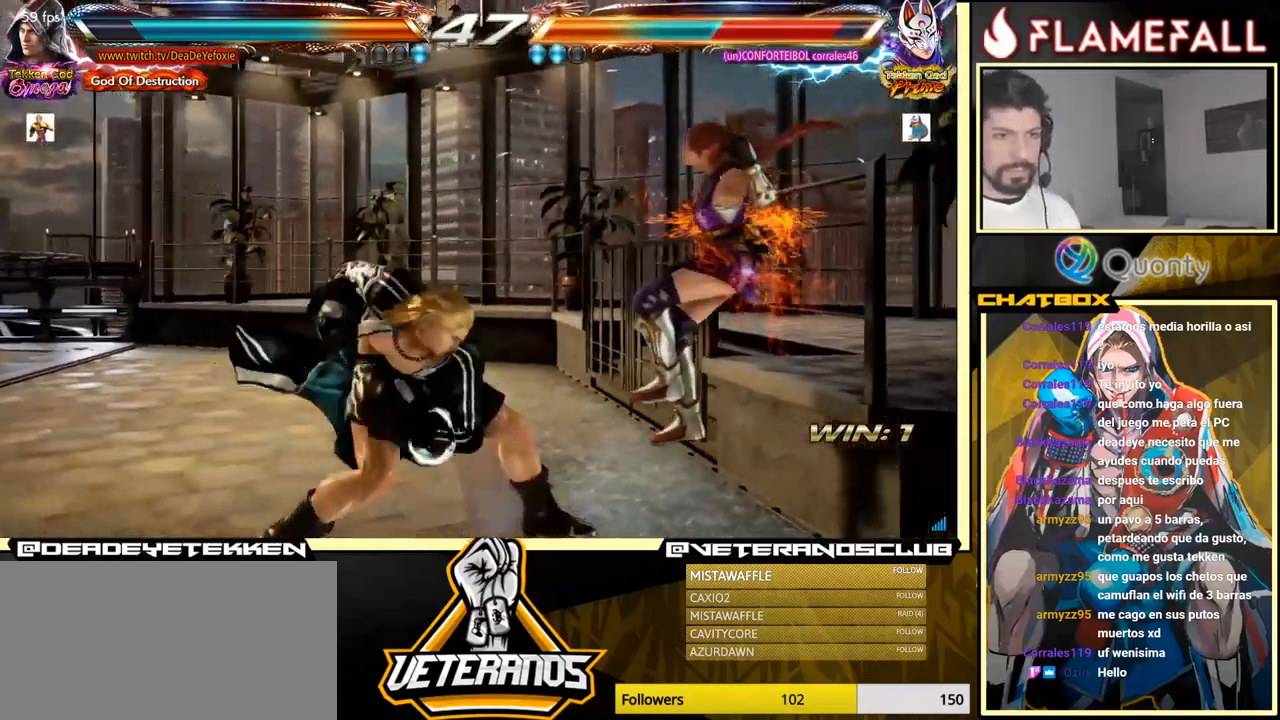
{"buttons": ["A"], "left_stick": "left", "events": [[383, "A", "down"]]}
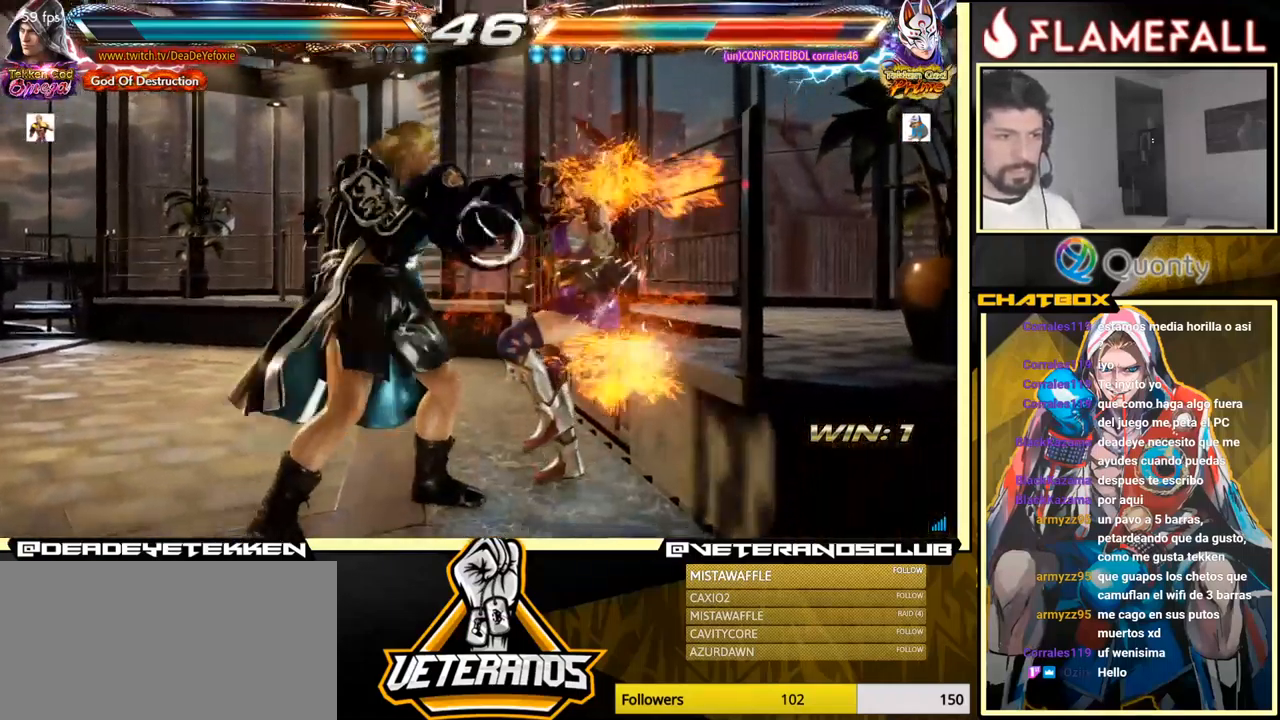
{"buttons": [], "left_stick": "center", "events": [[33, "A", "up"], [283, "left_stick", "center"], [417, "left_stick", "up"], [500, "left_stick", "center"]]}
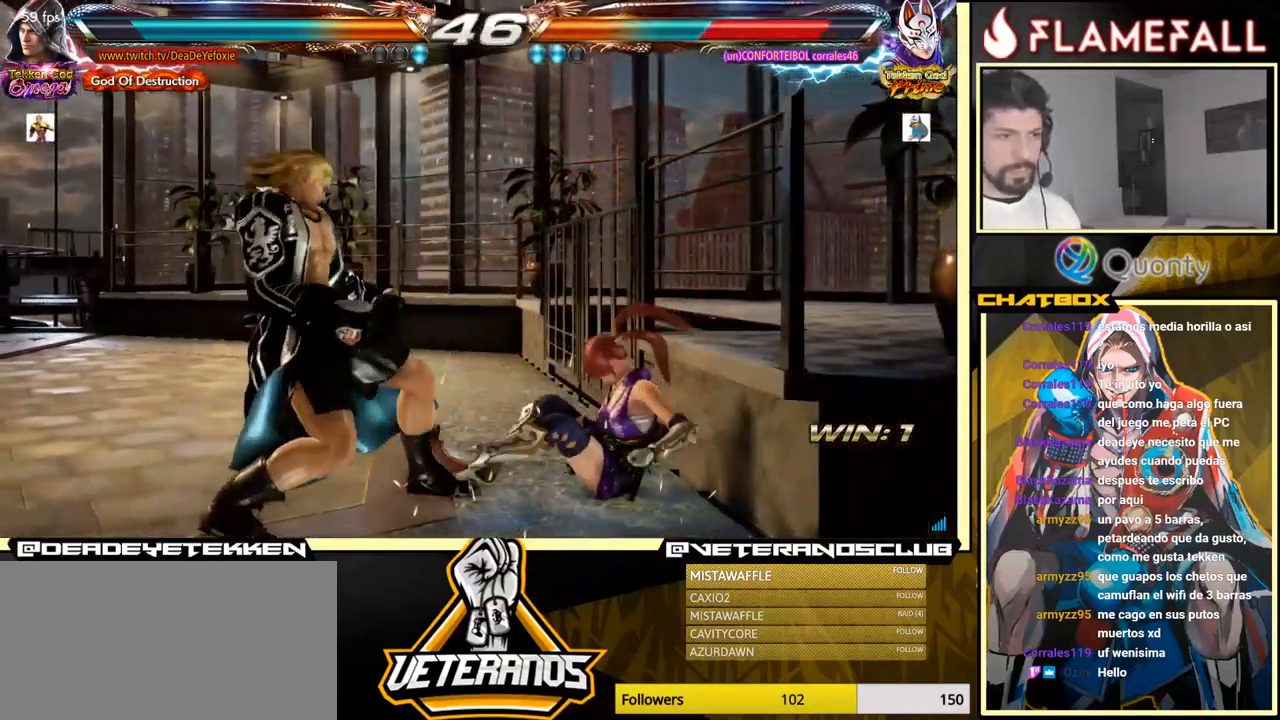
{"buttons": [], "left_stick": "down", "events": [[133, "left_stick", "right"], [200, "left_stick", "center"], [267, "left_stick", "right"], [350, "left_stick", "center"], [483, "left_stick", "down"]]}
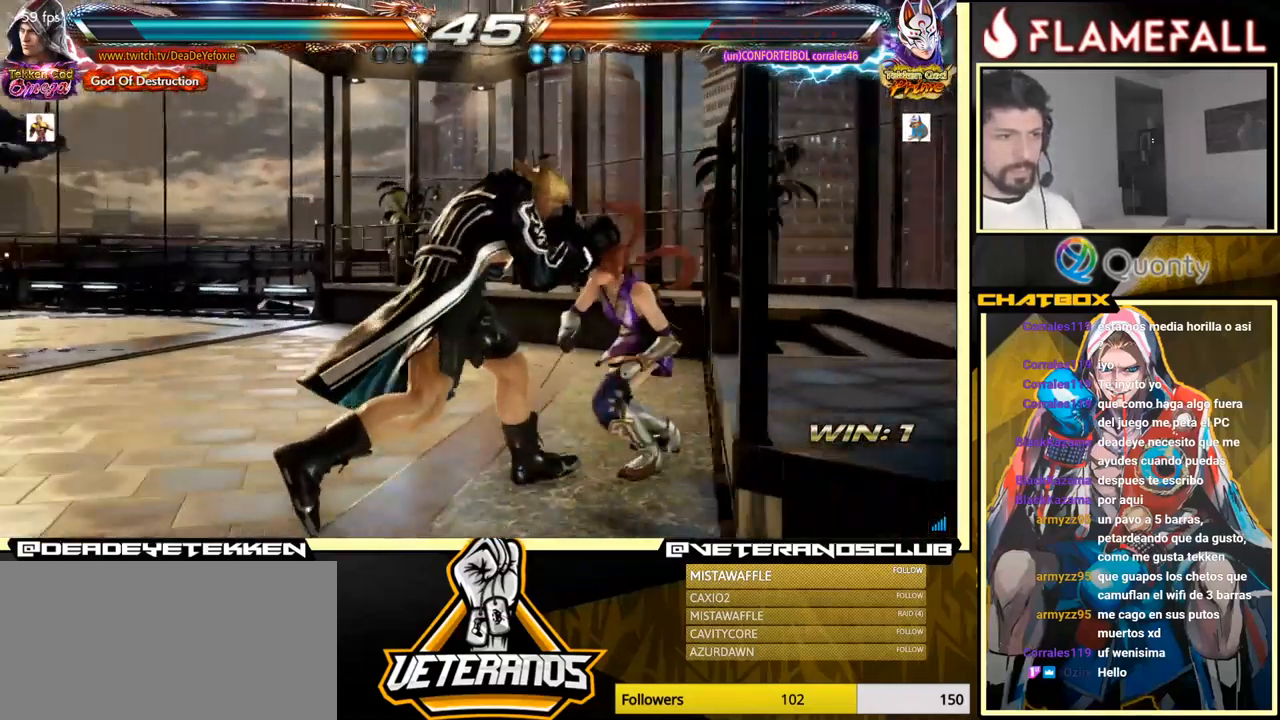
{"buttons": [], "left_stick": "right", "events": [[133, "left_stick", "right"], [317, "left_stick", "left"], [367, "left_stick", "down"], [450, "left_stick", "right"]]}
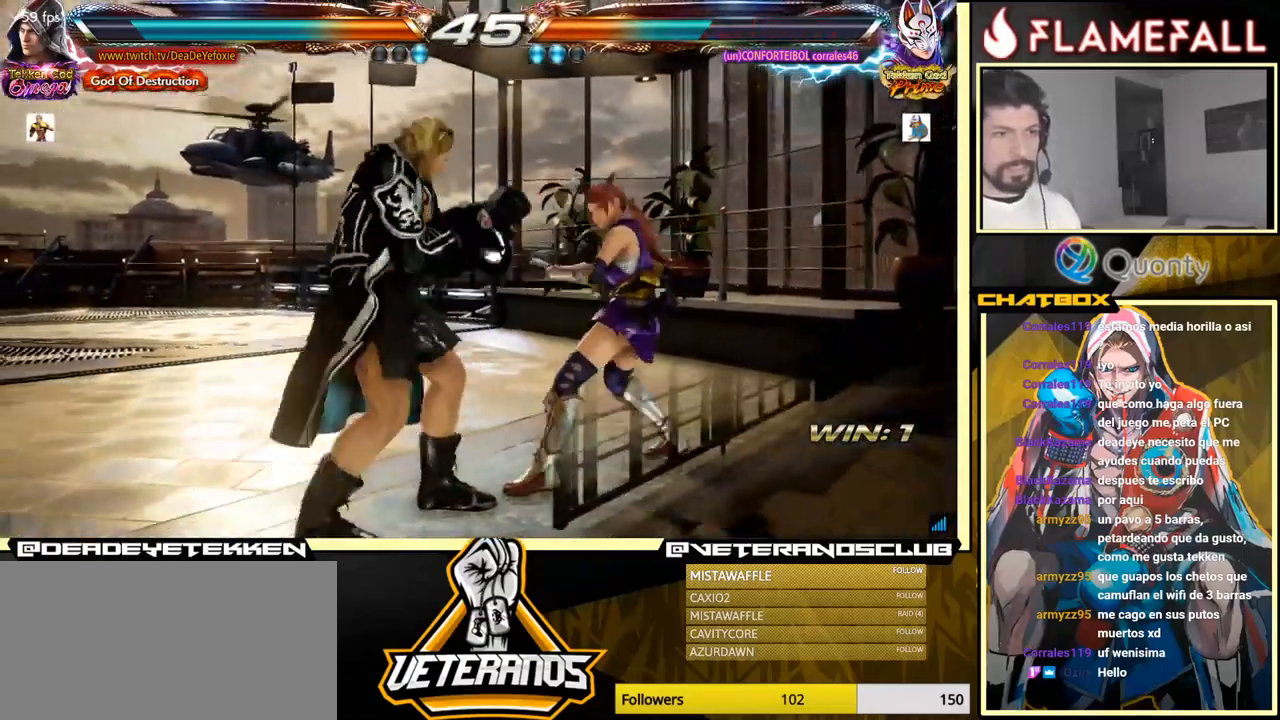
{"buttons": [], "left_stick": "left", "events": [[17, "X", "down"], [117, "X", "up"], [284, "left_stick", "left"]]}
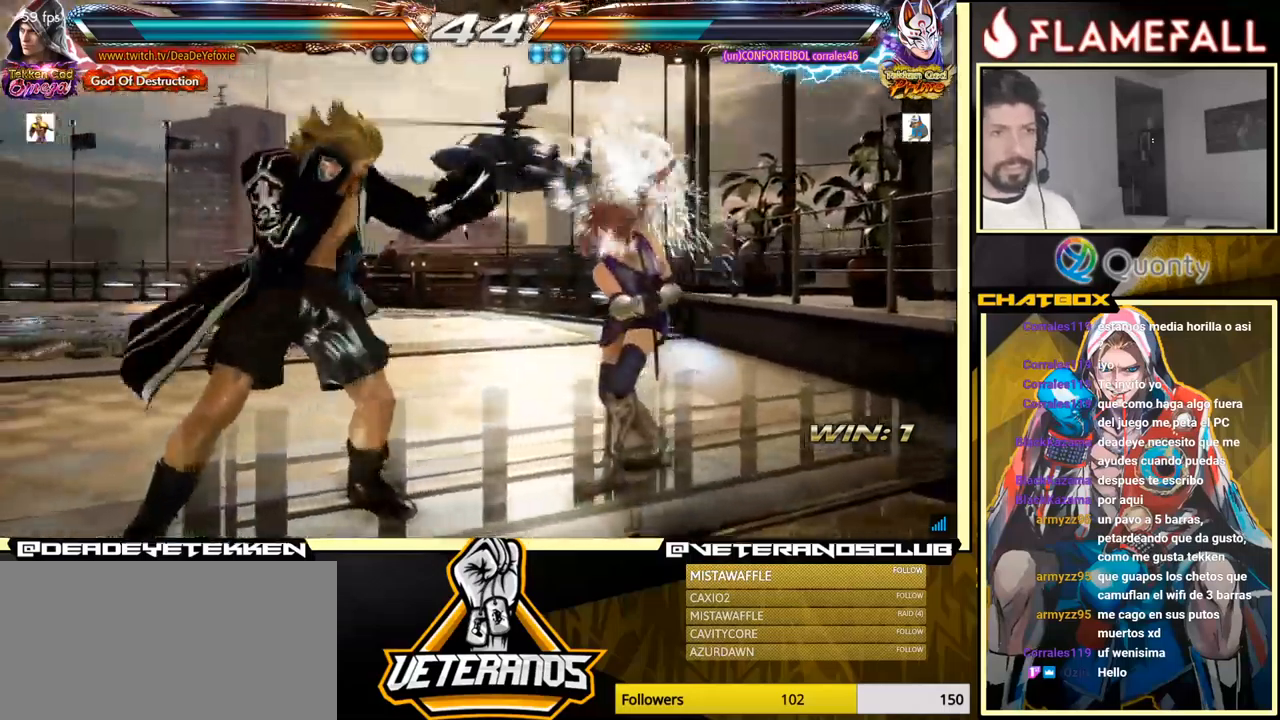
{"buttons": ["Y"], "left_stick": "center", "events": [[167, "left_stick", "down-left"], [367, "X", "down"], [384, "left_stick", "center"], [450, "X", "up"], [484, "Y", "down"]]}
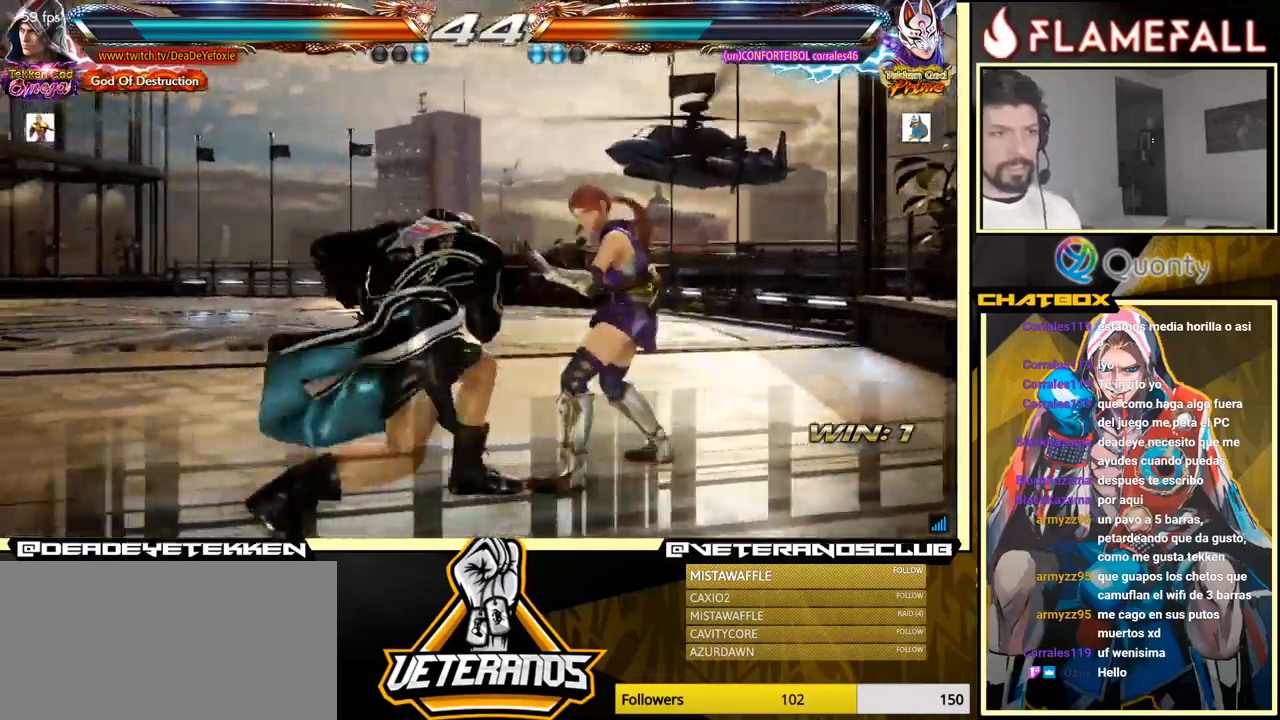
{"buttons": [], "left_stick": "left", "events": [[67, "Y", "up"], [117, "left_stick", "left"]]}
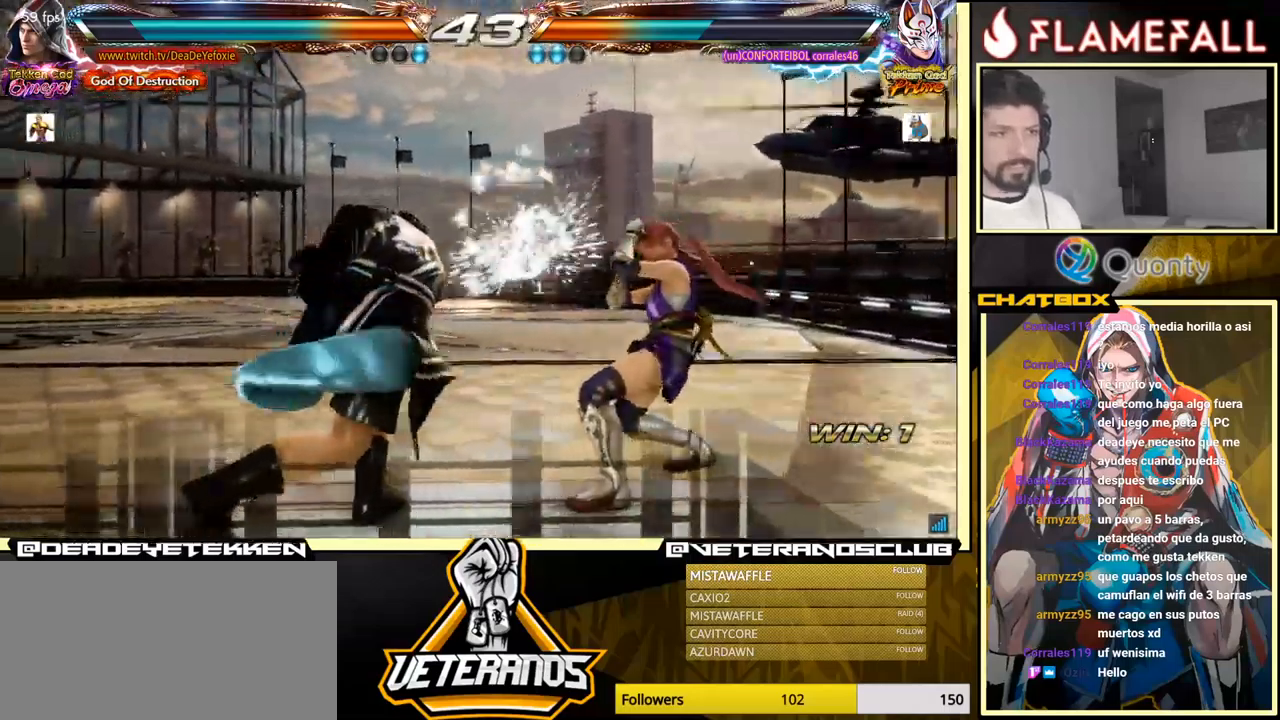
{"buttons": [], "left_stick": "left", "events": []}
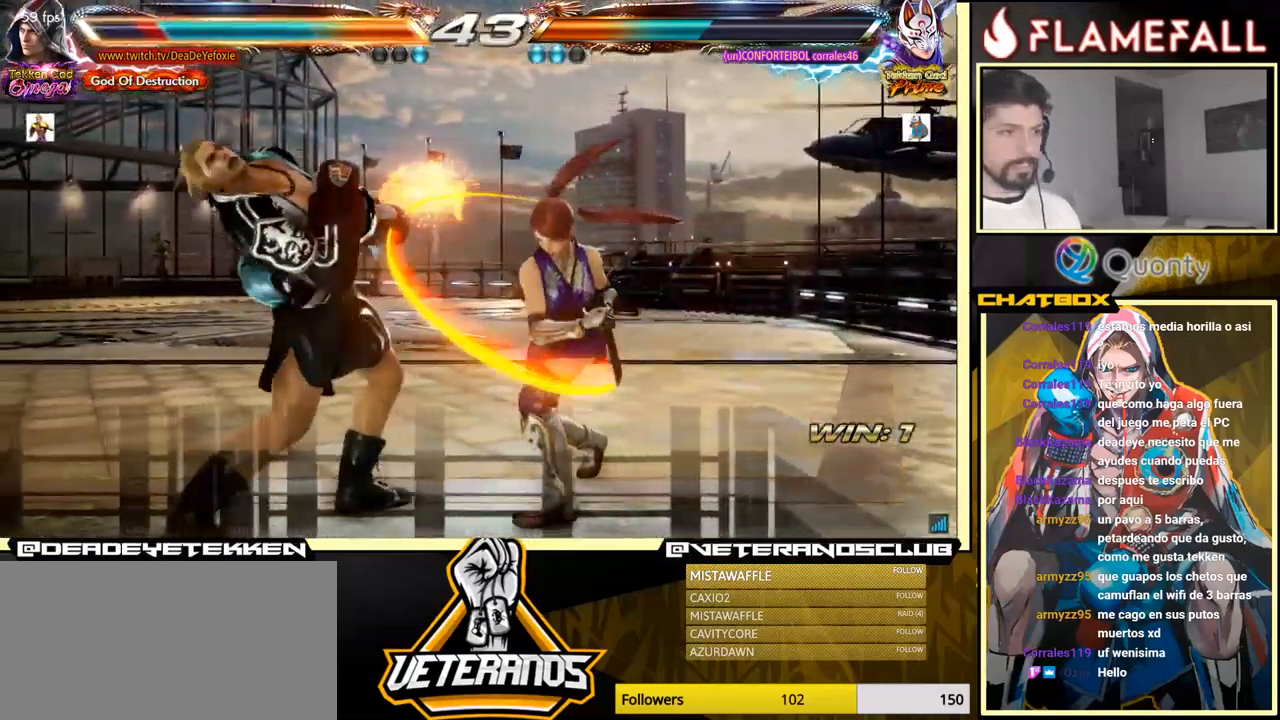
{"buttons": [], "left_stick": "left", "events": []}
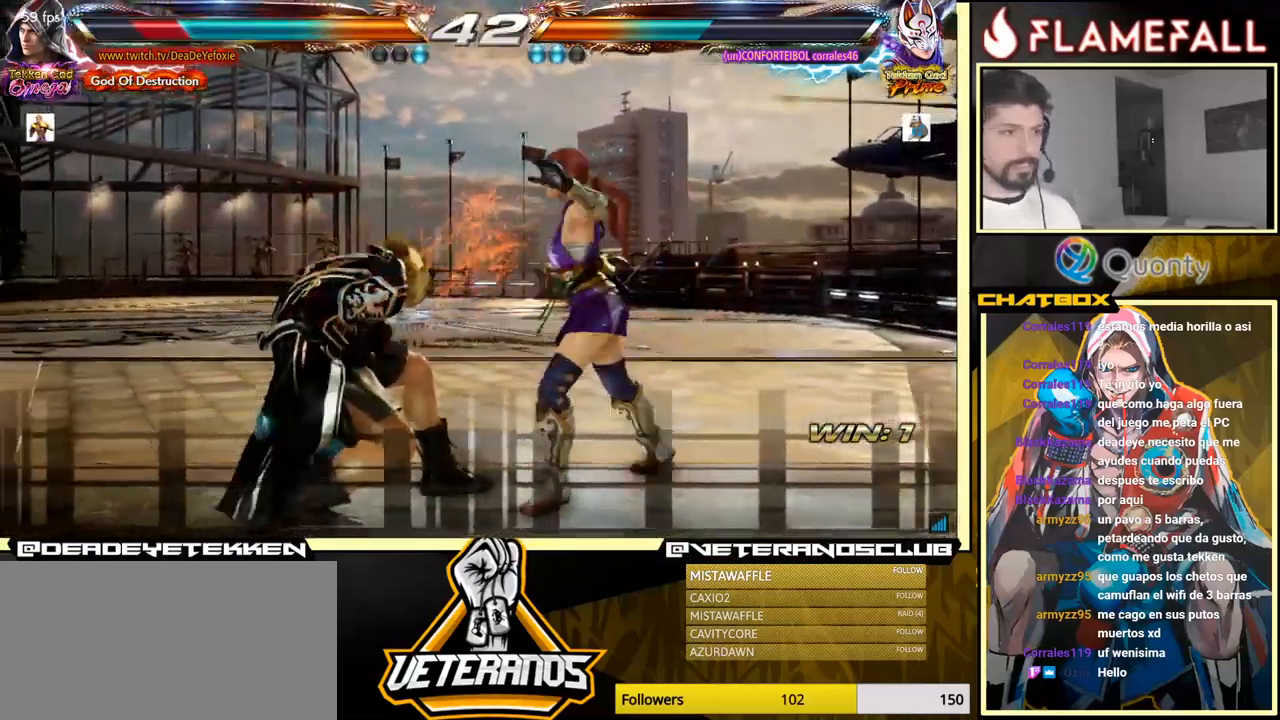
{"buttons": [], "left_stick": "left", "events": [[200, "left_stick", "center"], [267, "left_stick", "left"]]}
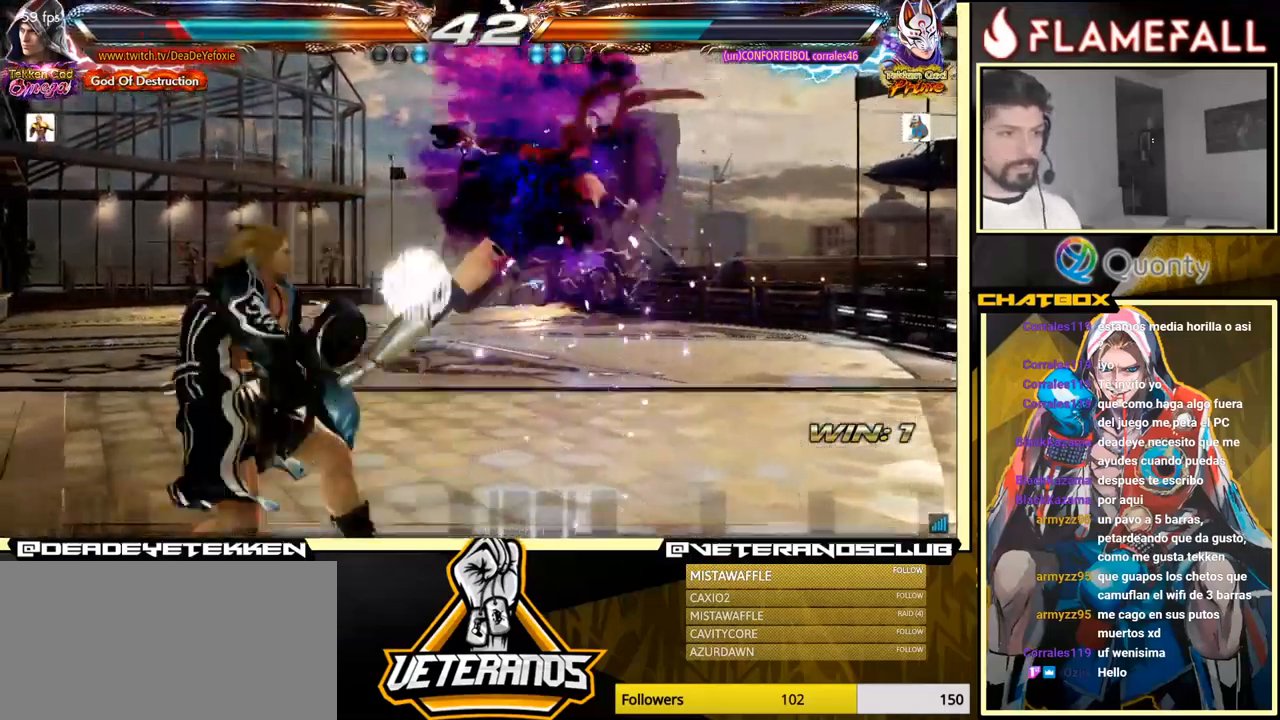
{"buttons": [], "left_stick": "left", "events": [[17, "left_stick", "center"], [100, "left_stick", "left"]]}
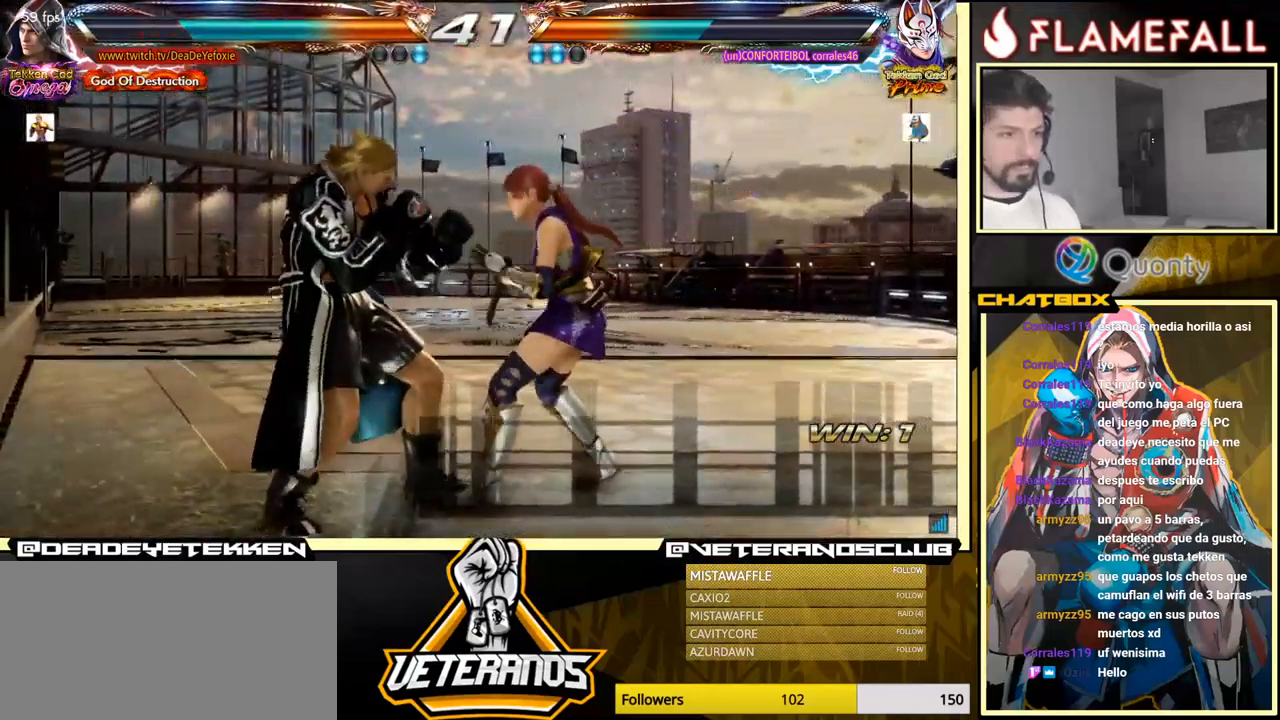
{"buttons": ["X"], "left_stick": "left", "events": [[117, "left_stick", "center"], [167, "X", "down"], [200, "left_stick", "left"], [217, "X", "up"], [450, "X", "down"]]}
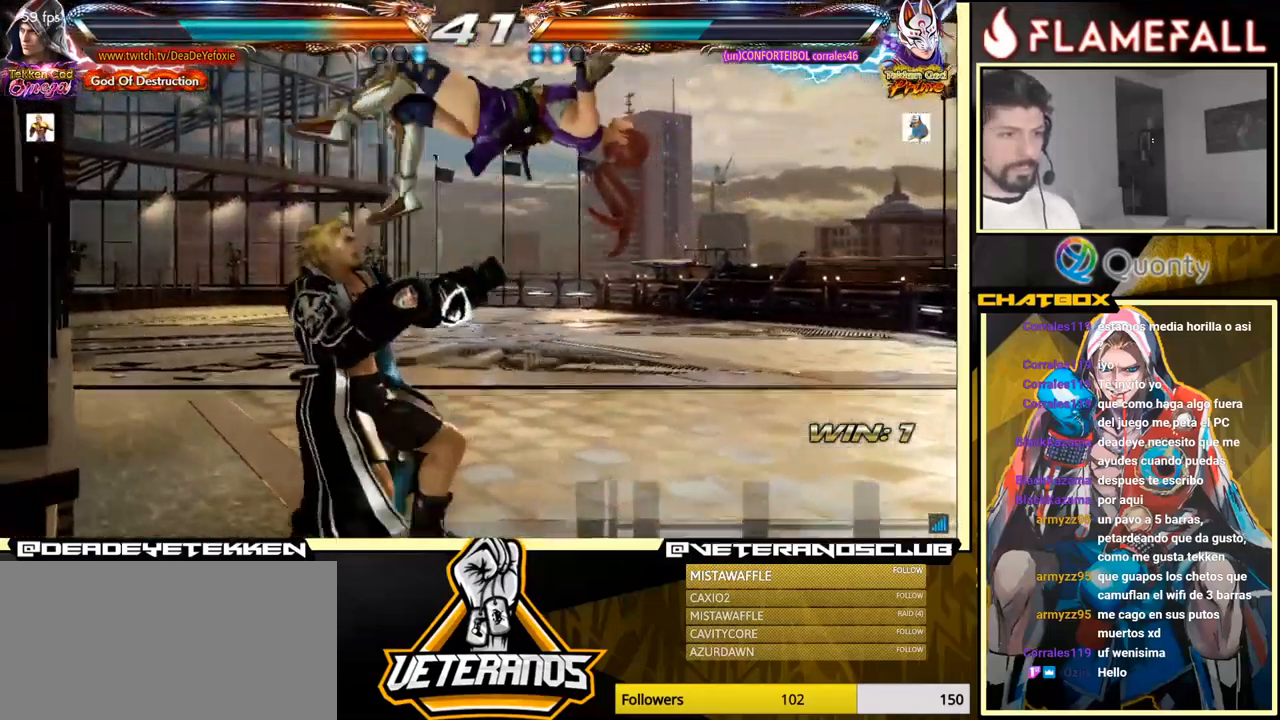
{"buttons": ["X"], "left_stick": "down", "events": [[34, "X", "up"], [67, "X", "down"], [150, "X", "up"], [167, "left_stick", "center"], [217, "X", "down"], [267, "X", "up"], [317, "X", "down"], [367, "left_stick", "down"], [400, "X", "up"], [434, "X", "down"]]}
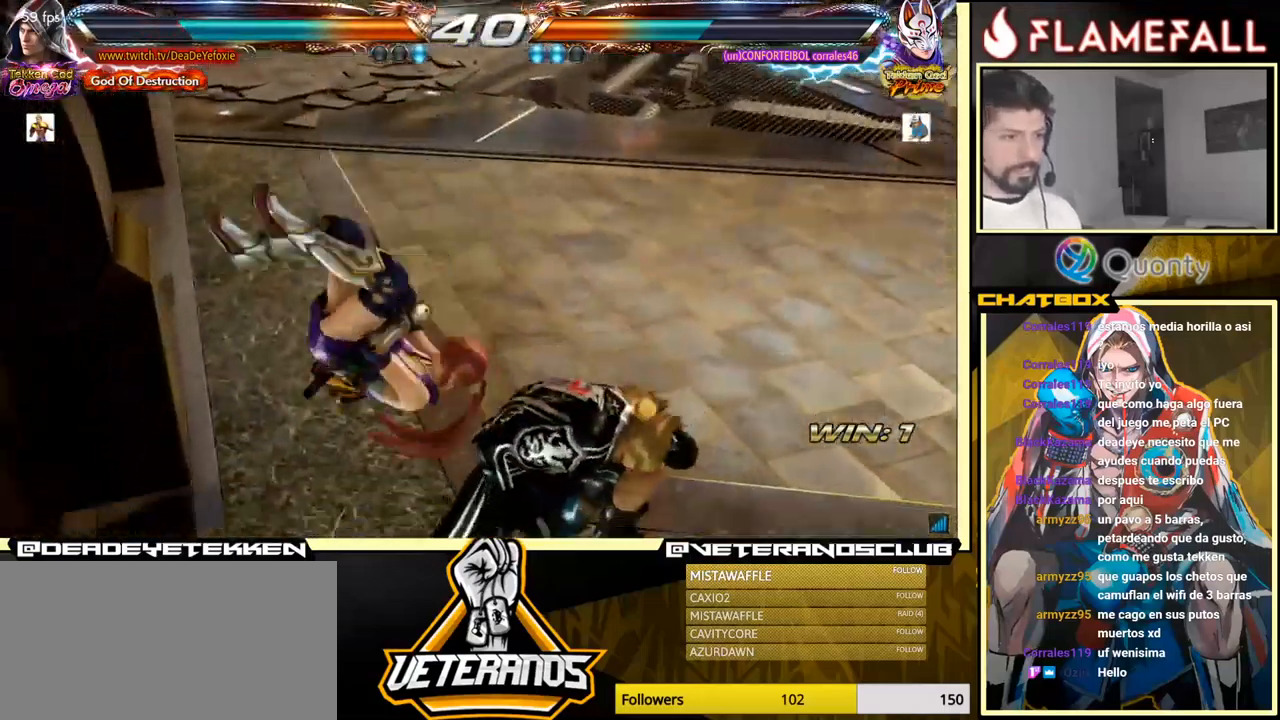
{"buttons": [], "left_stick": "center", "events": [[17, "X", "up"], [34, "left_stick", "center"], [67, "X", "down"], [150, "X", "up"]]}
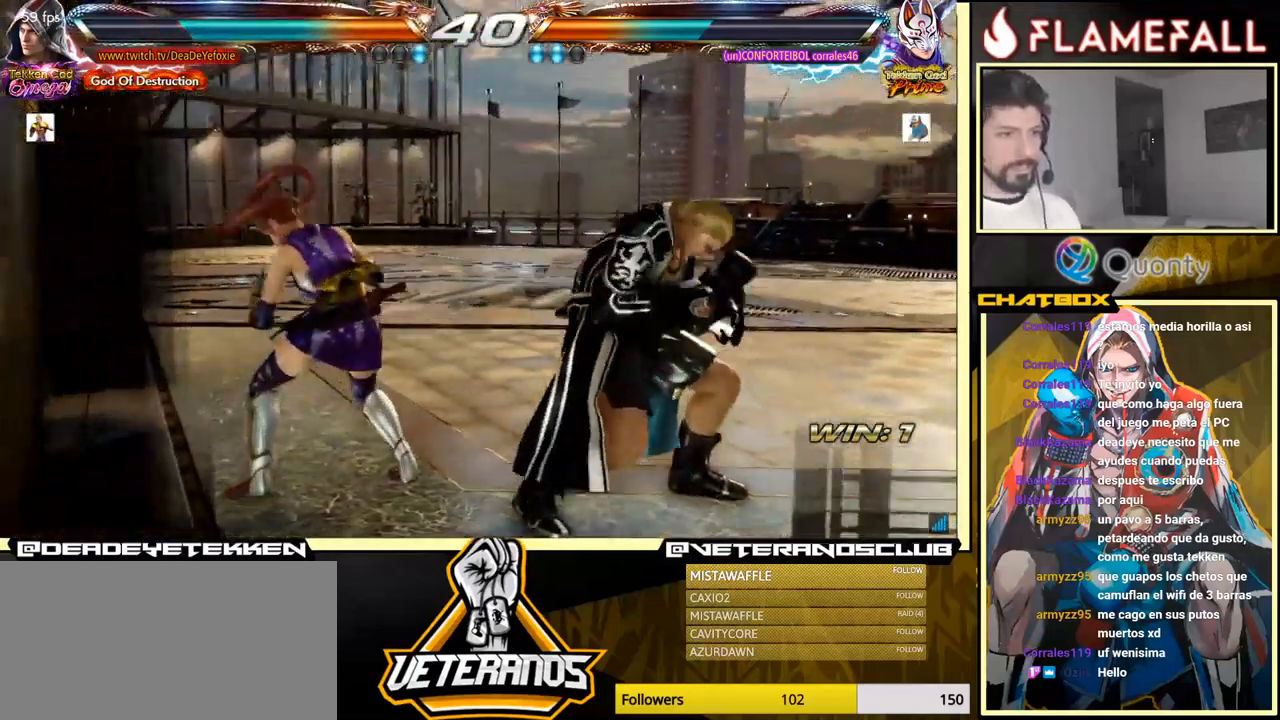
{"buttons": [], "left_stick": "center", "events": [[100, "left_stick", "down"], [150, "X", "down"], [200, "X", "up"], [250, "X", "down"], [300, "X", "up"], [333, "X", "down"], [416, "X", "up"], [416, "left_stick", "center"]]}
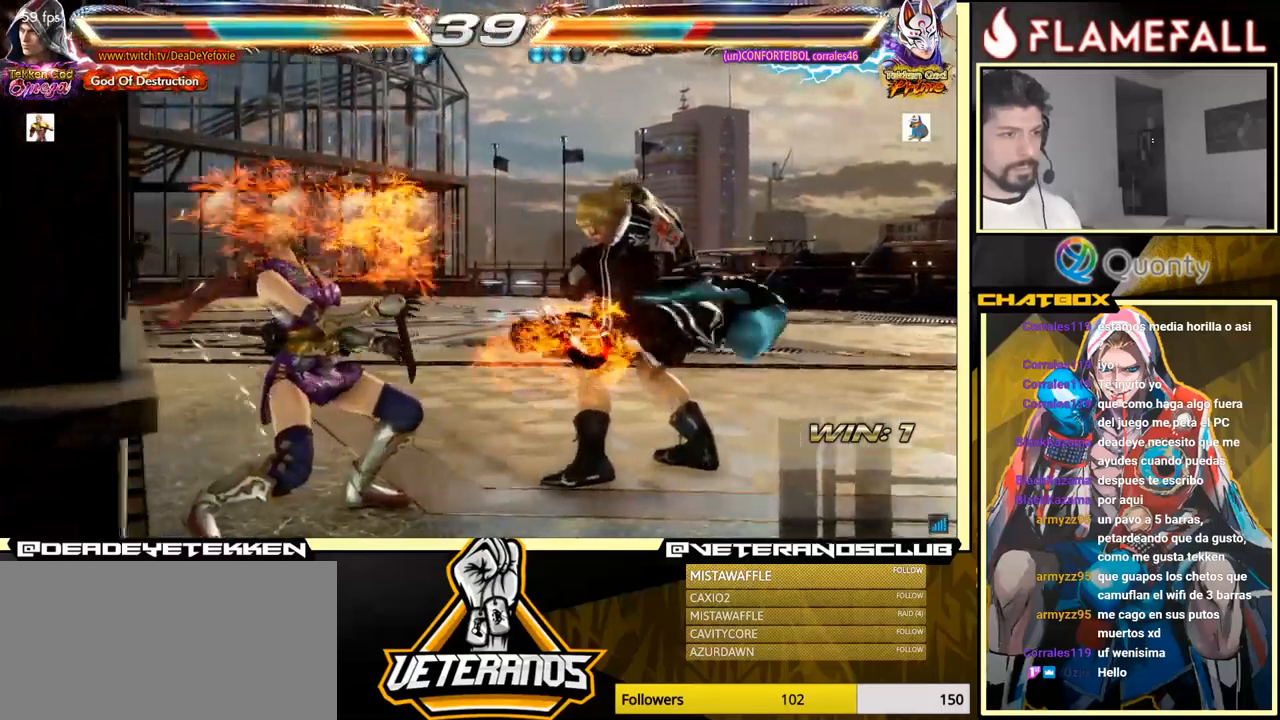
{"buttons": [], "left_stick": "center", "events": [[216, "X", "down"], [250, "X", "up"]]}
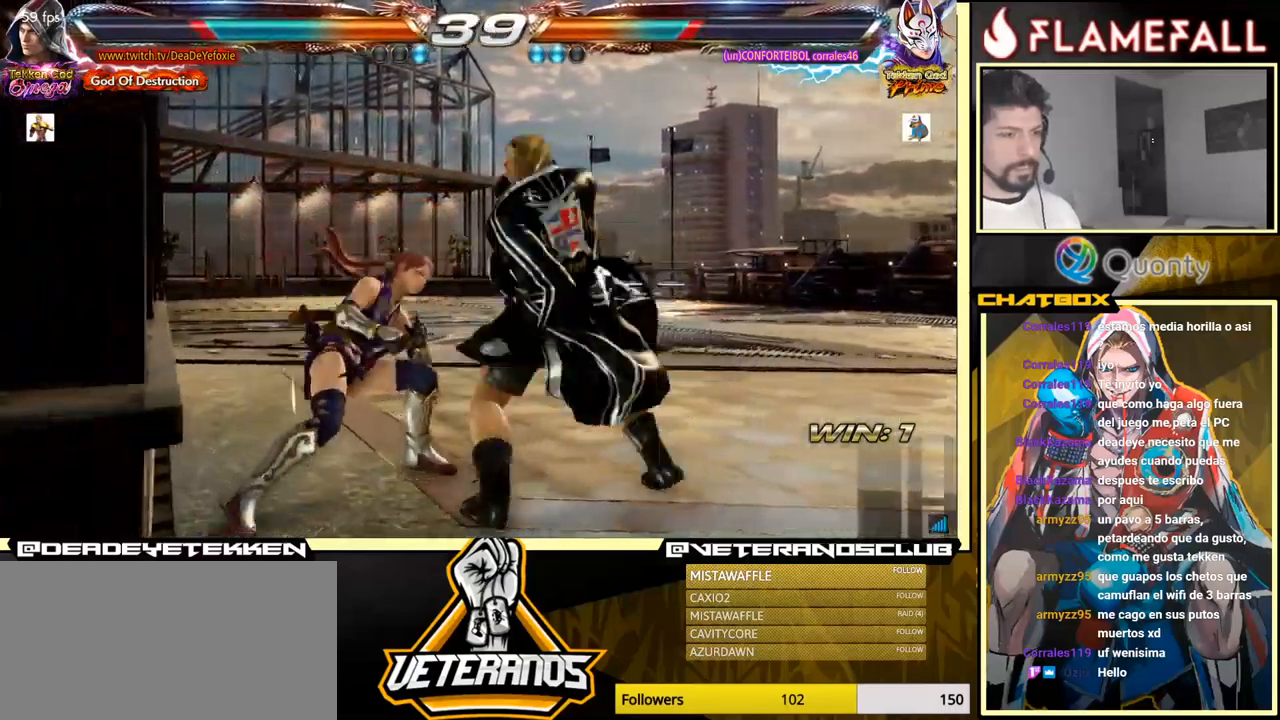
{"buttons": [], "left_stick": "center", "events": [[300, "B", "down"], [416, "B", "up"]]}
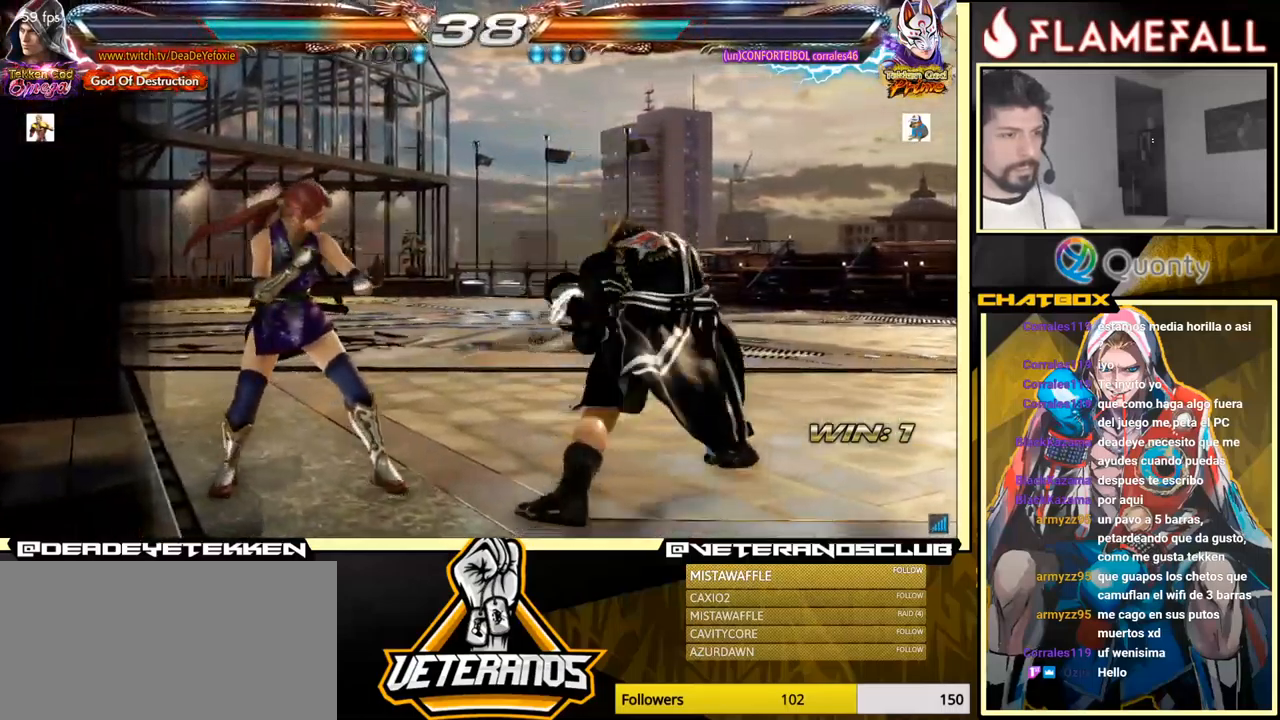
{"buttons": ["Y"], "left_stick": "left", "events": [[16, "X", "down"], [83, "left_stick", "left"], [100, "X", "up"], [400, "Y", "down"]]}
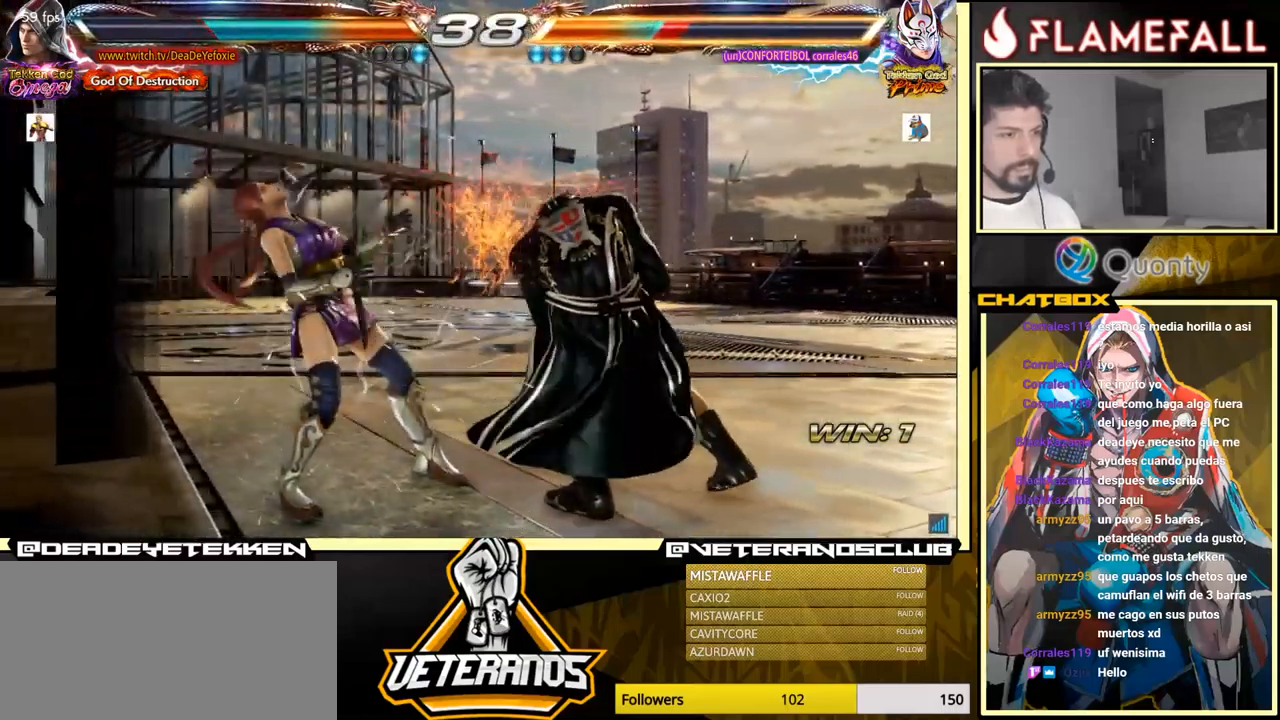
{"buttons": [], "left_stick": "right", "events": [[266, "Y", "up"], [366, "left_stick", "center"], [450, "left_stick", "right"]]}
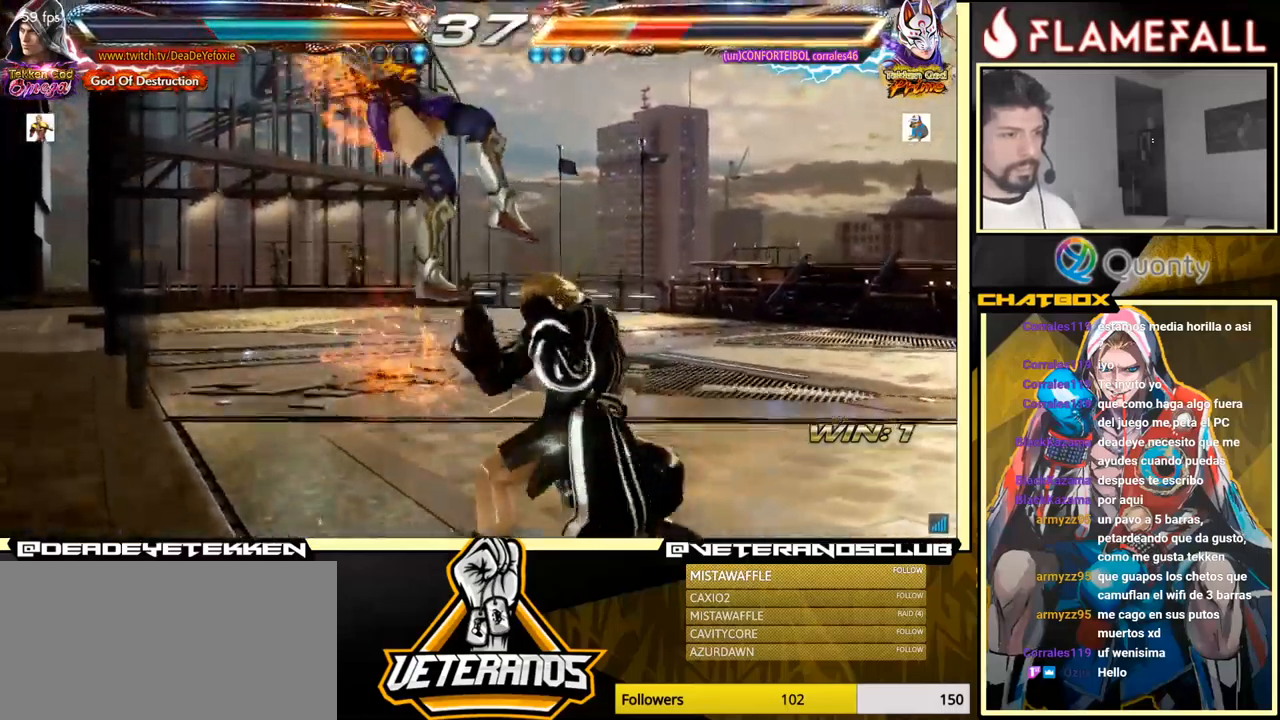
{"buttons": [], "left_stick": "right", "events": [[116, "X", "down"], [183, "X", "up"], [250, "X", "down"], [366, "X", "up"]]}
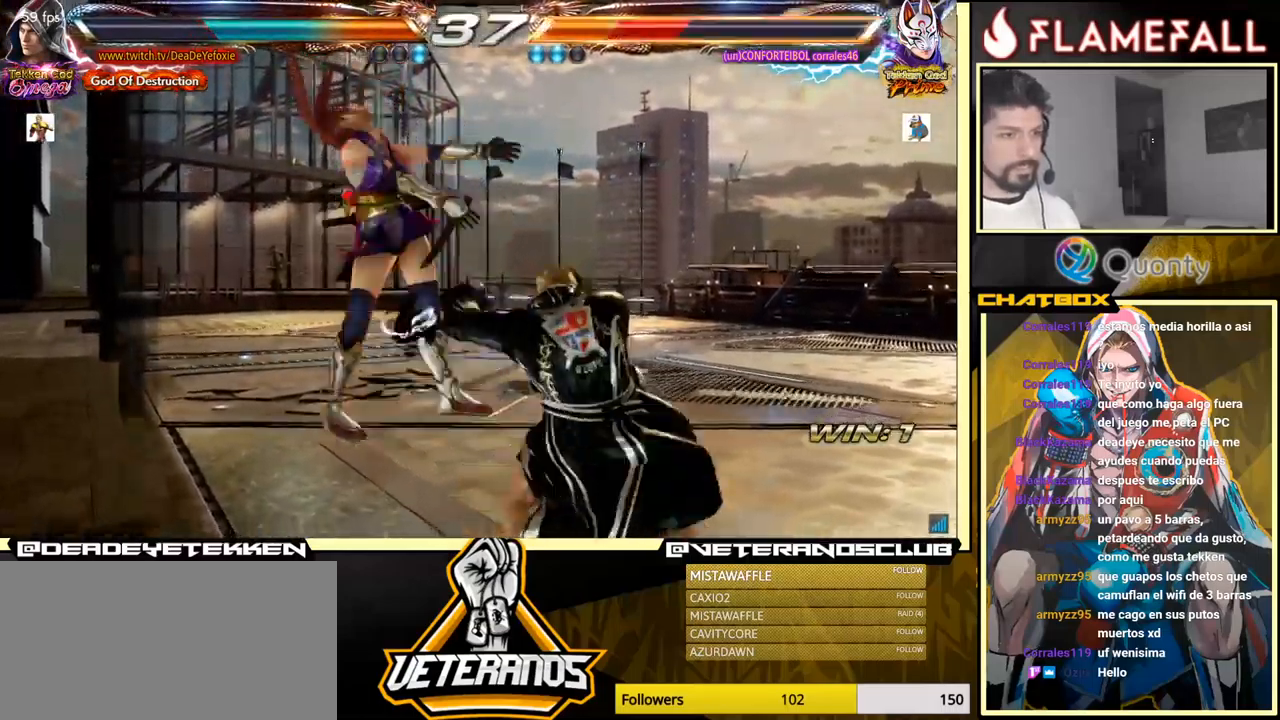
{"buttons": ["Y"], "left_stick": "center", "events": [[133, "left_stick", "down-right"], [333, "left_stick", "center"], [433, "Y", "down"]]}
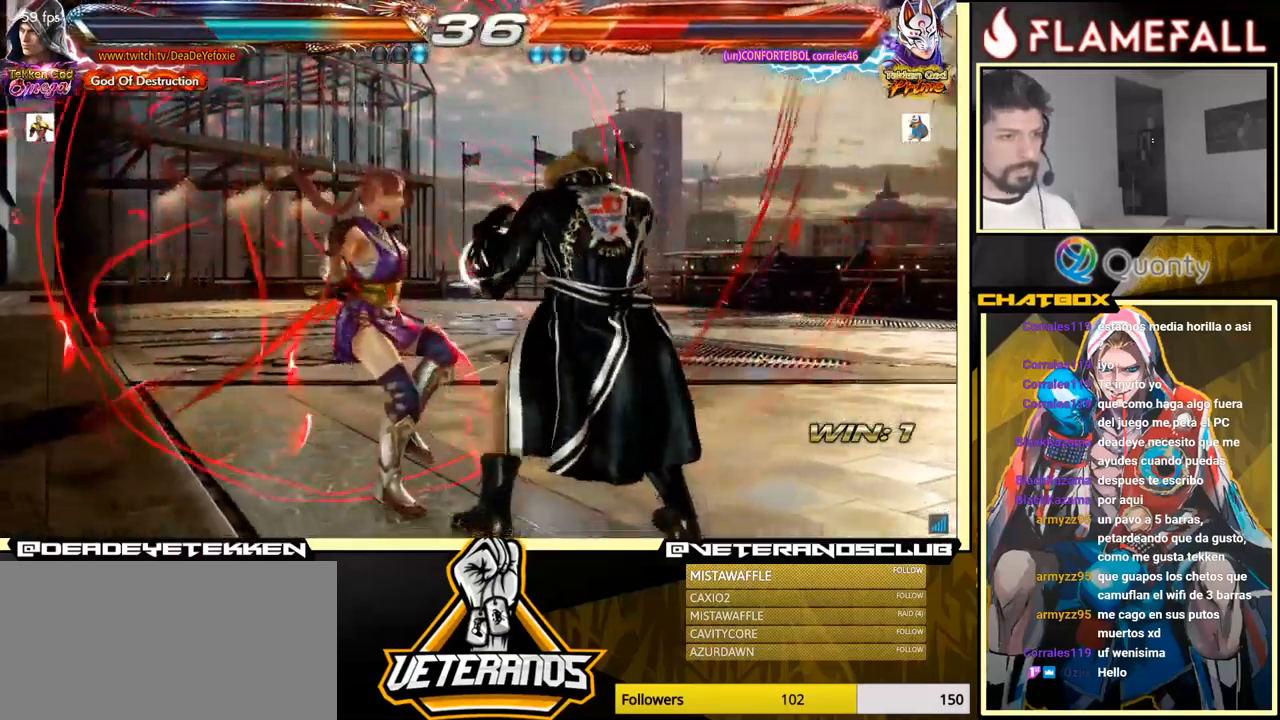
{"buttons": [], "left_stick": "right", "events": [[16, "X", "down"], [50, "Y", "up"], [100, "left_stick", "right"], [116, "X", "up"]]}